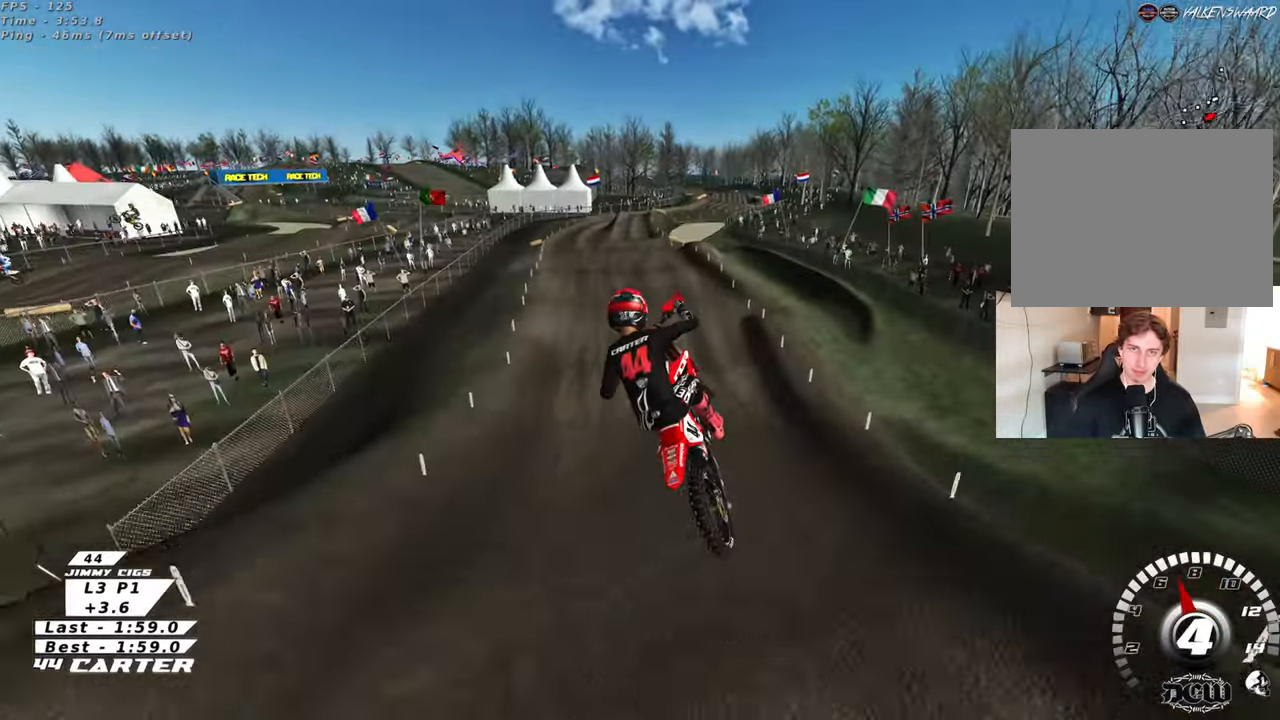
Gameplay with a controller (Xbox layout); each line is a JSON object with the inputs held at the frame after it. "events" lists button and stick changes between this image and that frame as [ms after this image, input, new state], when the widget could be followed in between. Not read: R2.
{"buttons": ["A"], "left_stick": "center", "right_stick": "down", "events": [[50, "left_stick", "down-left"], [50, "right_stick", "down"], [233, "A", "down"], [367, "A", "up"], [367, "left_stick", "center"], [433, "A", "down"]]}
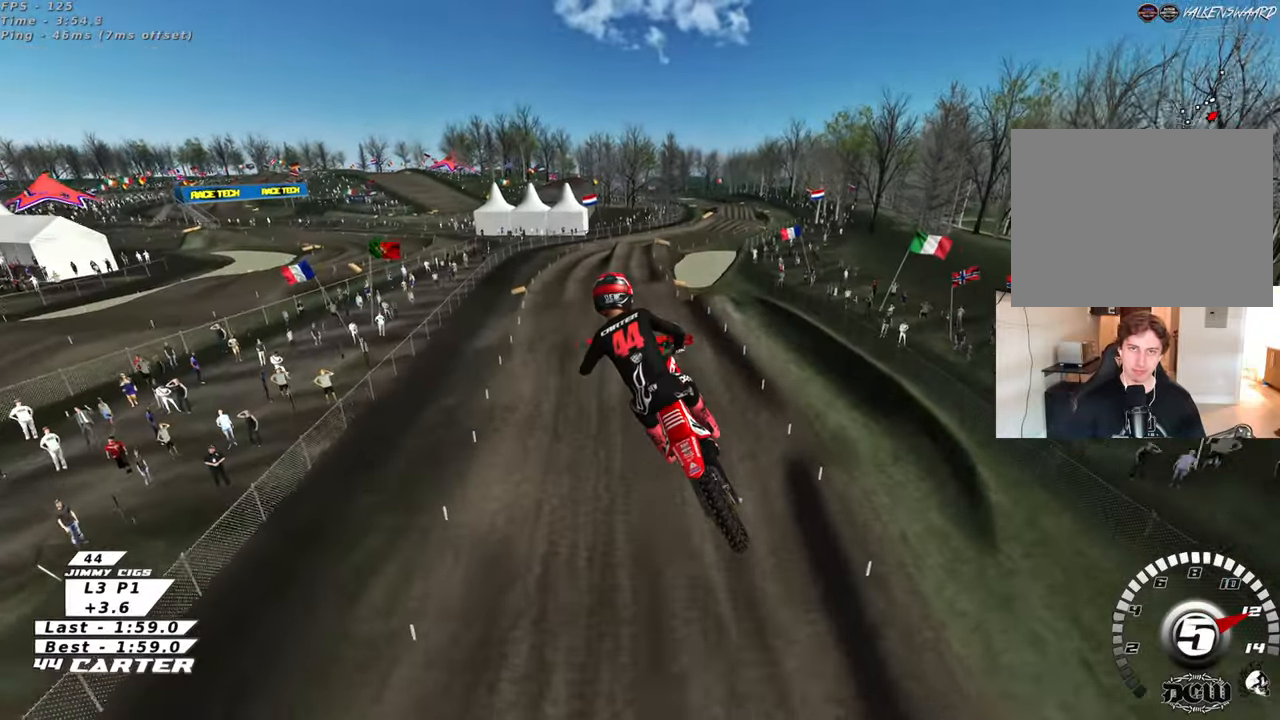
{"buttons": [], "left_stick": "up-left", "right_stick": "down", "events": [[83, "A", "up"], [133, "left_stick", "up-left"], [283, "L1", "down"], [417, "L1", "up"]]}
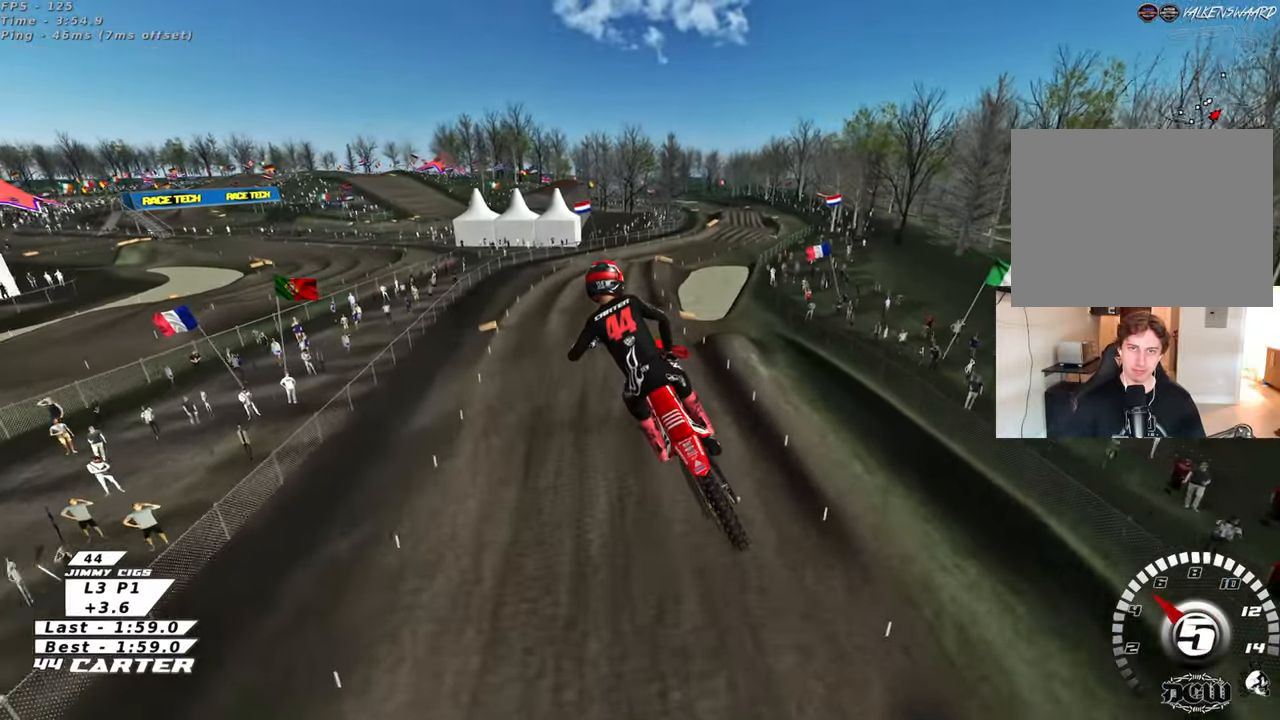
{"buttons": ["X"], "left_stick": "up", "right_stick": "down", "events": [[50, "left_stick", "up"], [433, "X", "down"]]}
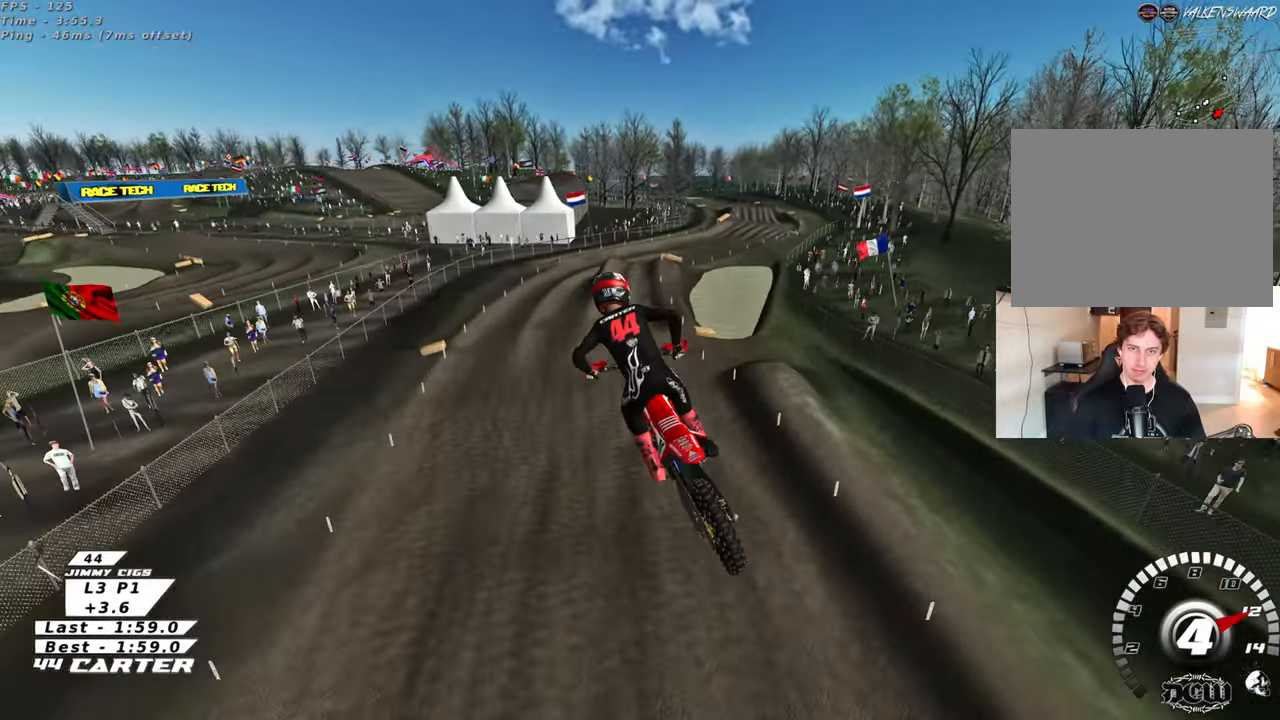
{"buttons": ["R3"], "left_stick": "center", "right_stick": "down-left", "events": [[50, "X", "up"], [67, "left_stick", "up-left"], [200, "right_stick", "down-left"], [250, "L1", "down"], [267, "R3", "down"], [333, "L1", "up"], [333, "left_stick", "center"]]}
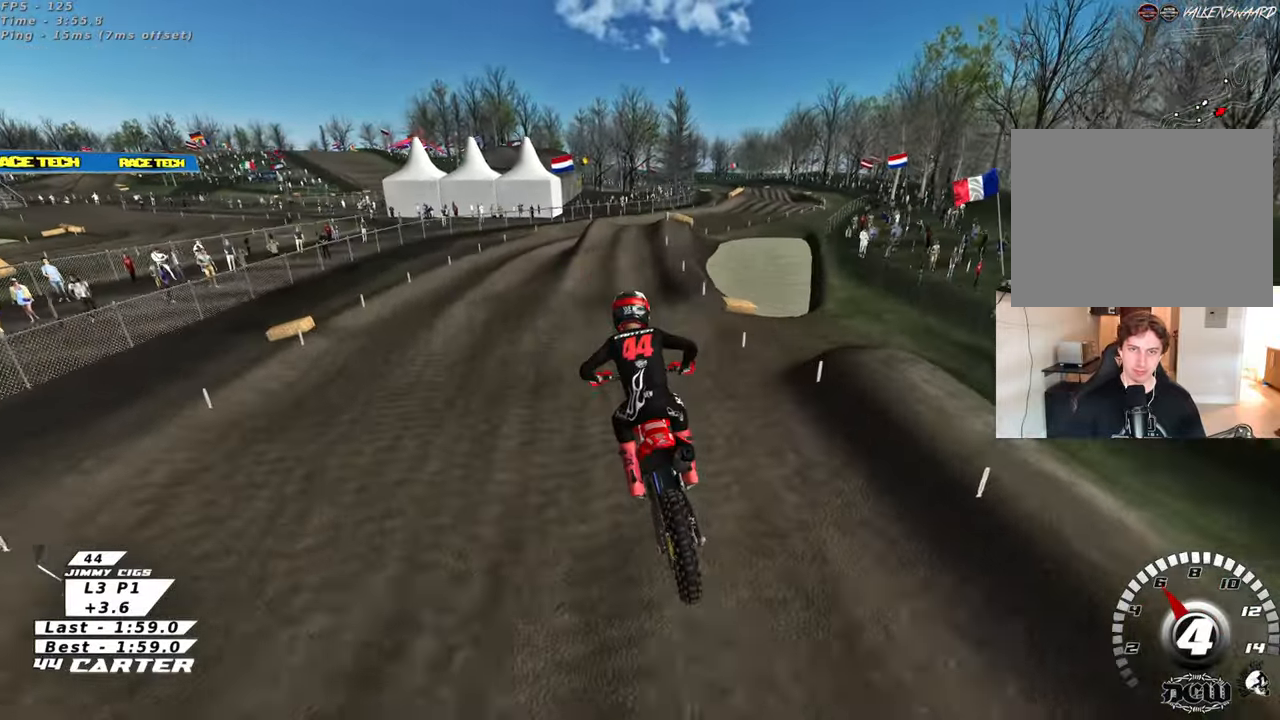
{"buttons": ["R3"], "left_stick": "right", "right_stick": "down-left", "events": [[117, "left_stick", "up"], [250, "left_stick", "center"], [300, "left_stick", "right"]]}
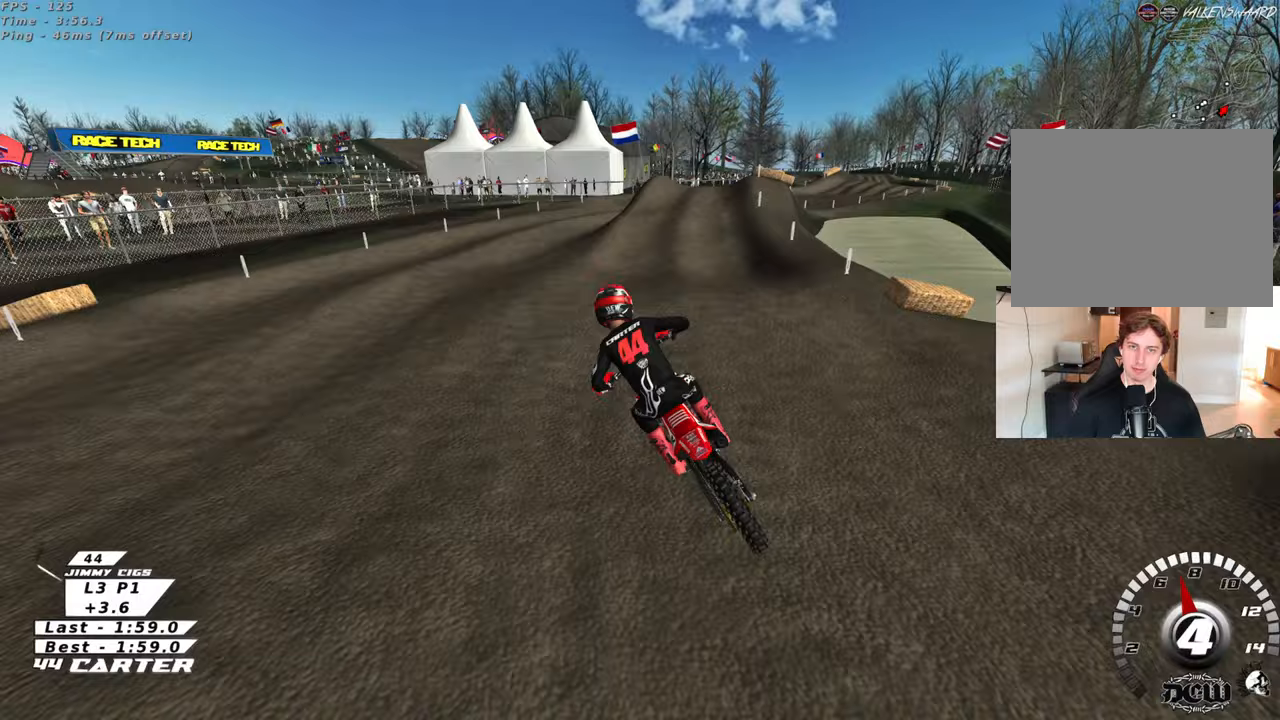
{"buttons": ["R3"], "left_stick": "right", "right_stick": "center", "events": [[100, "left_stick", "left"], [283, "left_stick", "up"], [317, "right_stick", "center"], [333, "left_stick", "right"]]}
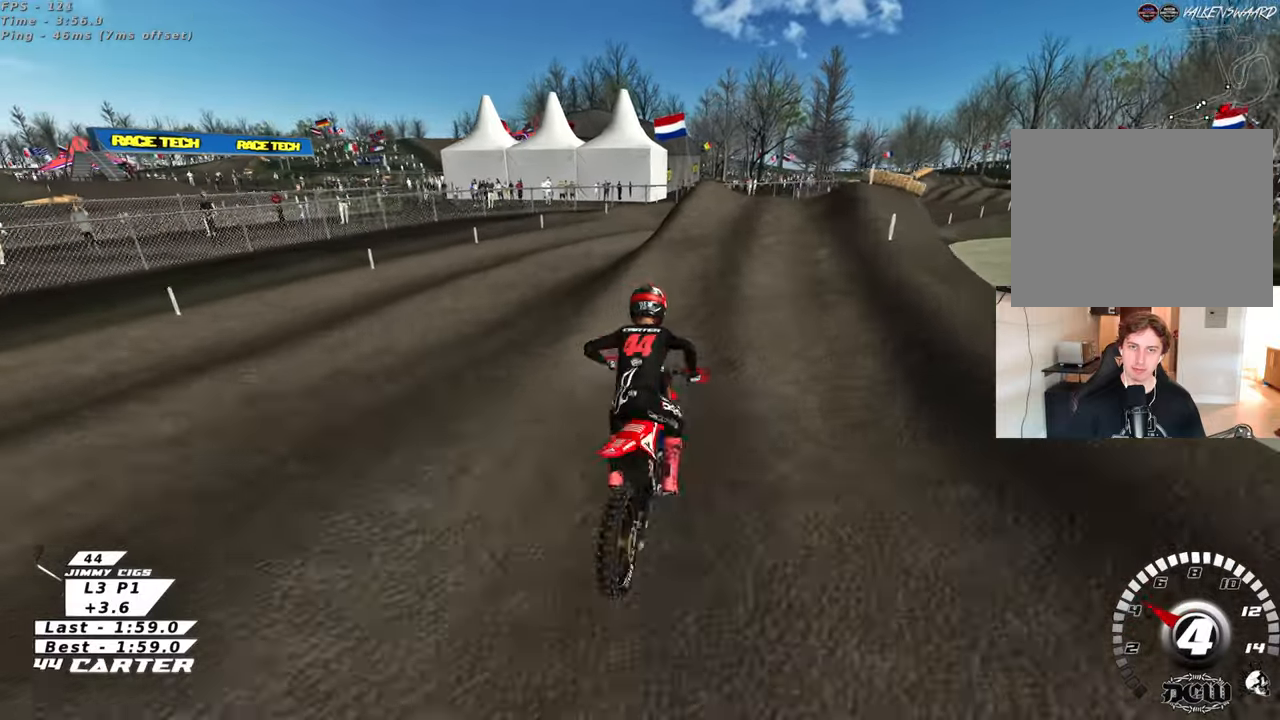
{"buttons": [], "left_stick": "center", "right_stick": "down", "events": [[300, "L2", "down"], [333, "R3", "up"], [333, "right_stick", "down"], [383, "left_stick", "center"], [483, "L2", "up"]]}
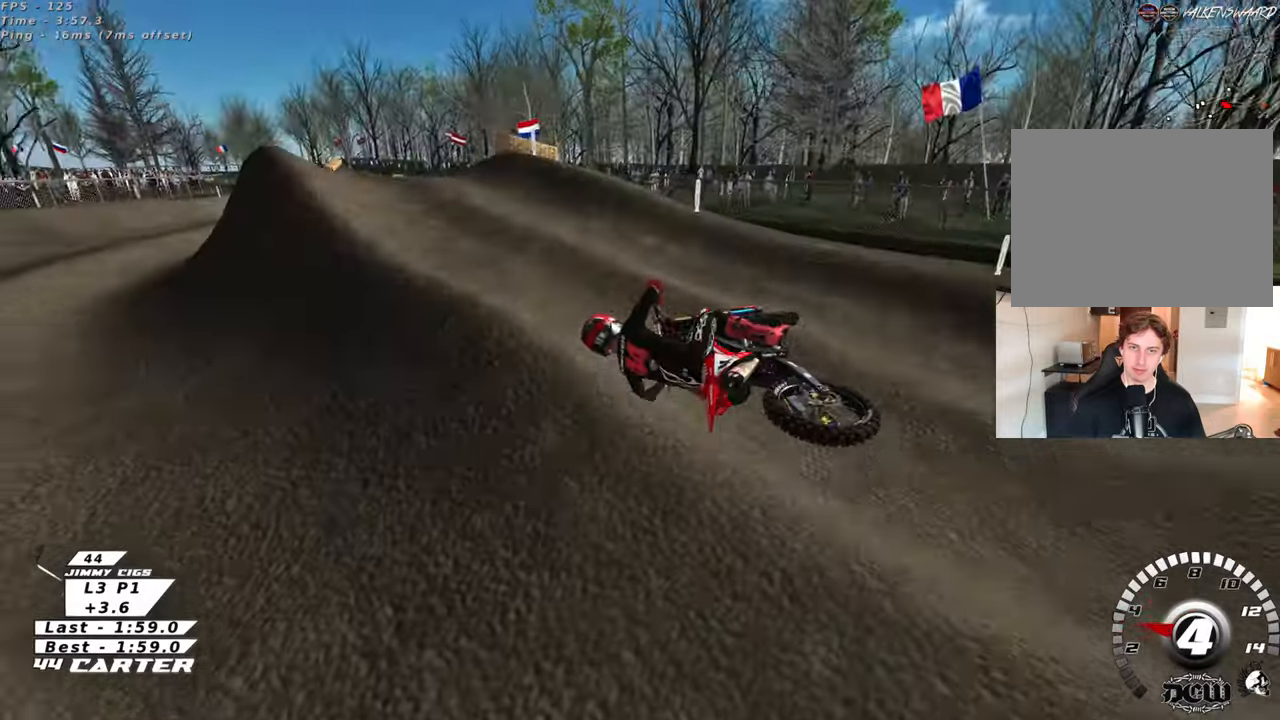
{"buttons": ["X"], "left_stick": "center", "right_stick": "down", "events": [[17, "left_stick", "up-right"], [250, "X", "down"], [333, "X", "up"], [433, "X", "down"], [433, "left_stick", "center"]]}
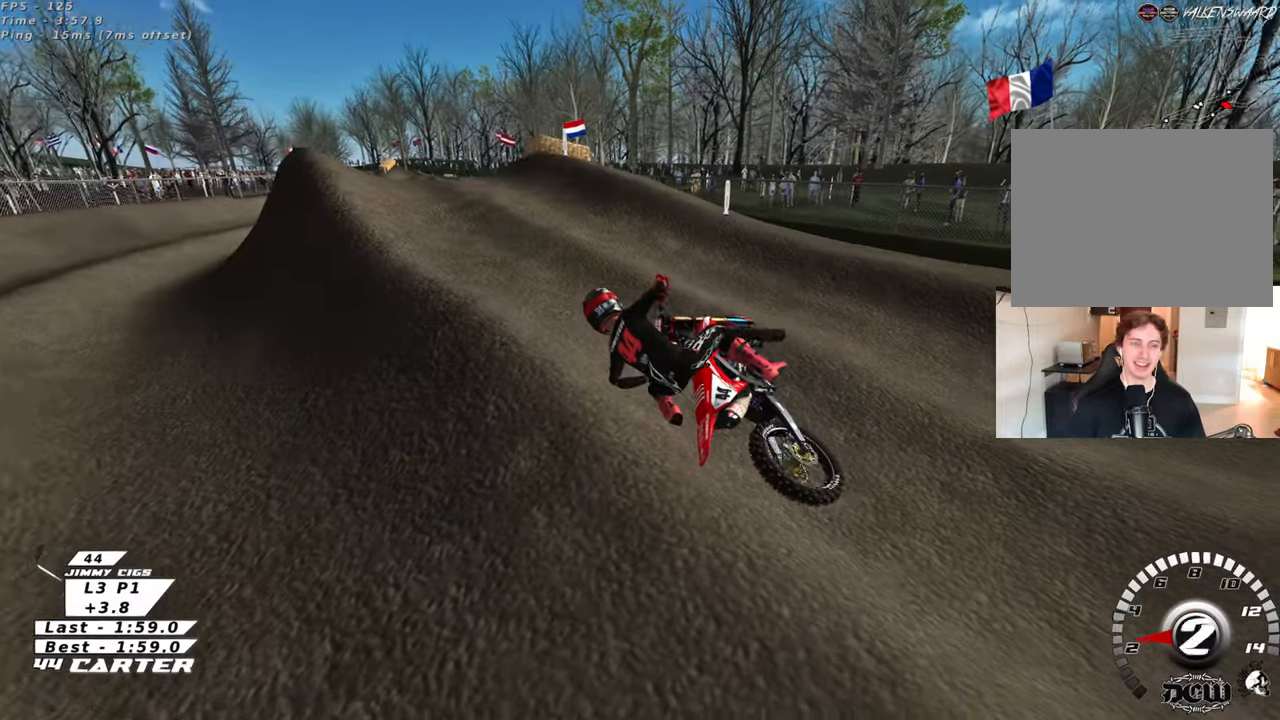
{"buttons": [], "left_stick": "center", "right_stick": "center", "events": [[17, "X", "up"], [117, "X", "down"], [217, "X", "up"], [350, "X", "down"], [350, "right_stick", "center"], [467, "X", "up"]]}
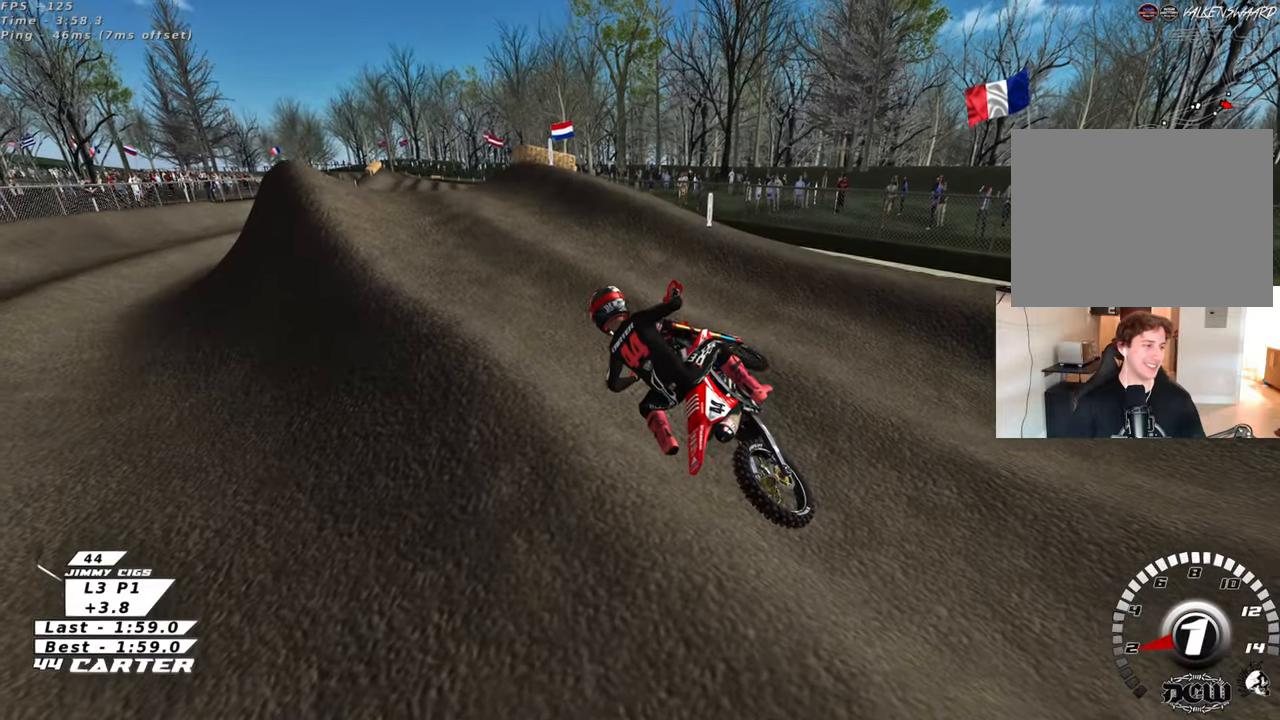
{"buttons": [], "left_stick": "center", "right_stick": "center", "events": [[133, "B", "down"], [200, "R1", "down"], [433, "B", "up"], [450, "R1", "up"]]}
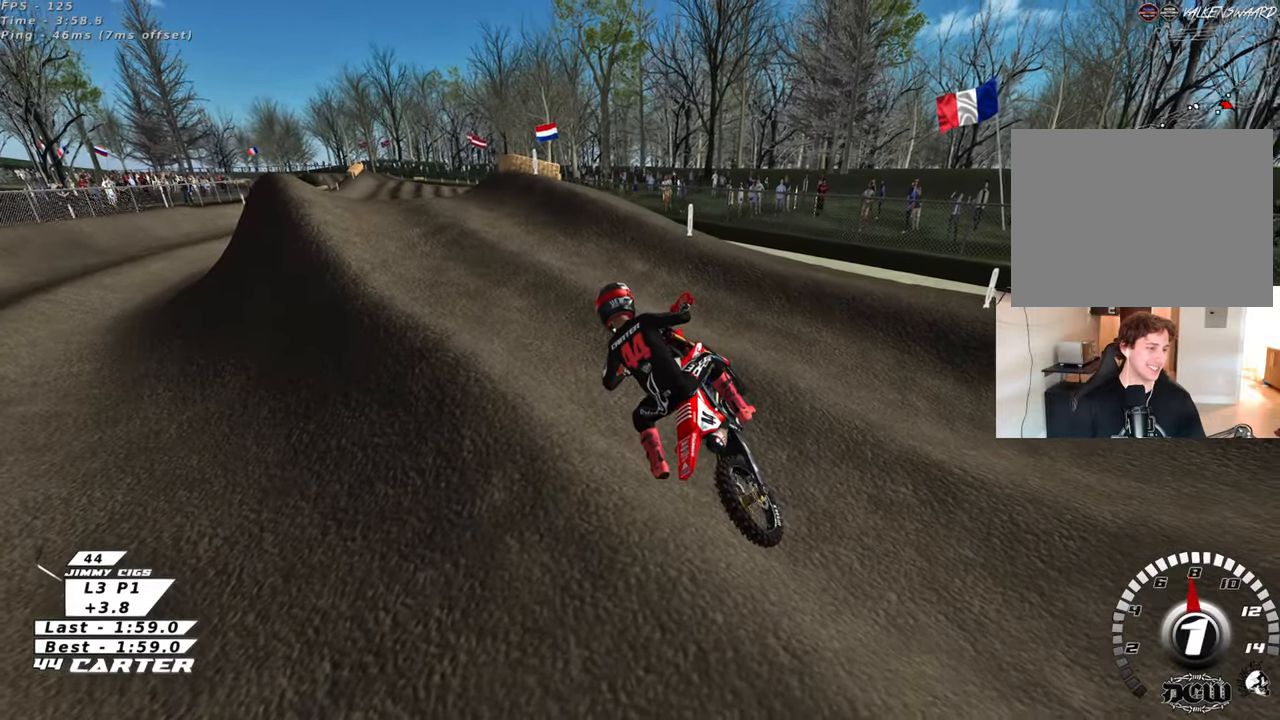
{"buttons": [], "left_stick": "center", "right_stick": "center", "events": []}
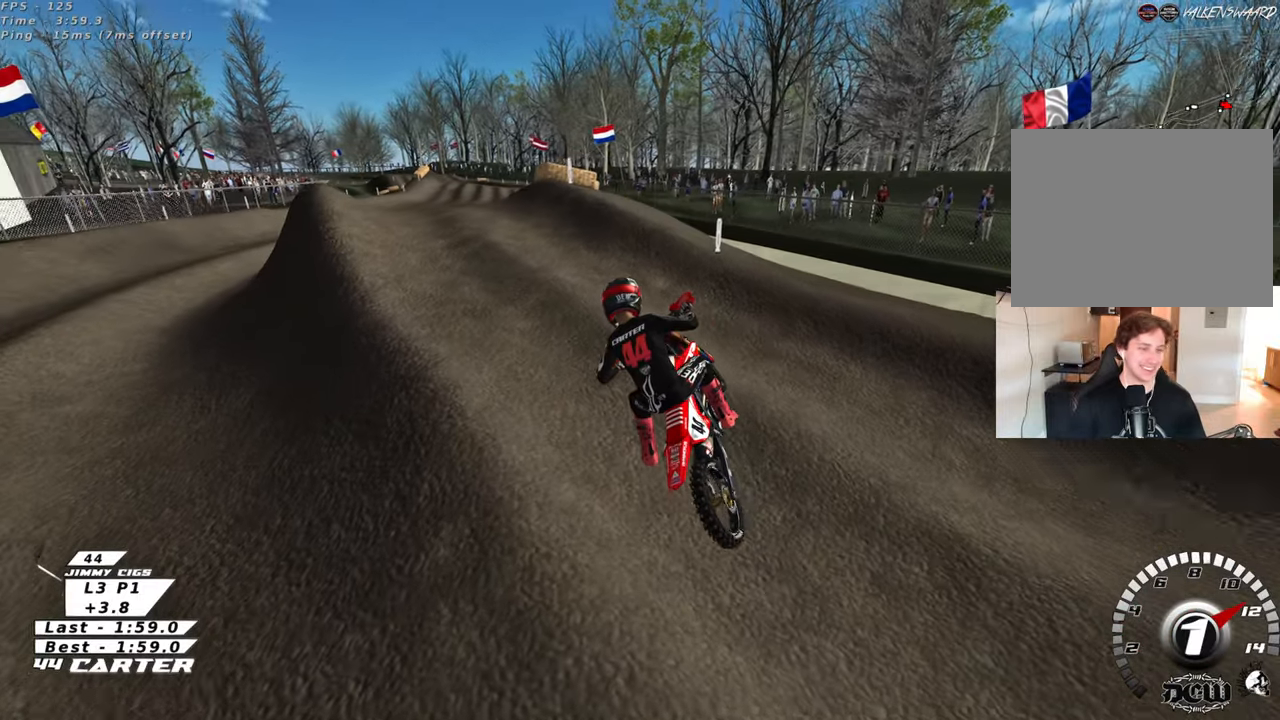
{"buttons": ["R3"], "left_stick": "up-right", "right_stick": "down", "events": [[133, "right_stick", "down"], [217, "R3", "down"], [300, "left_stick", "up-right"]]}
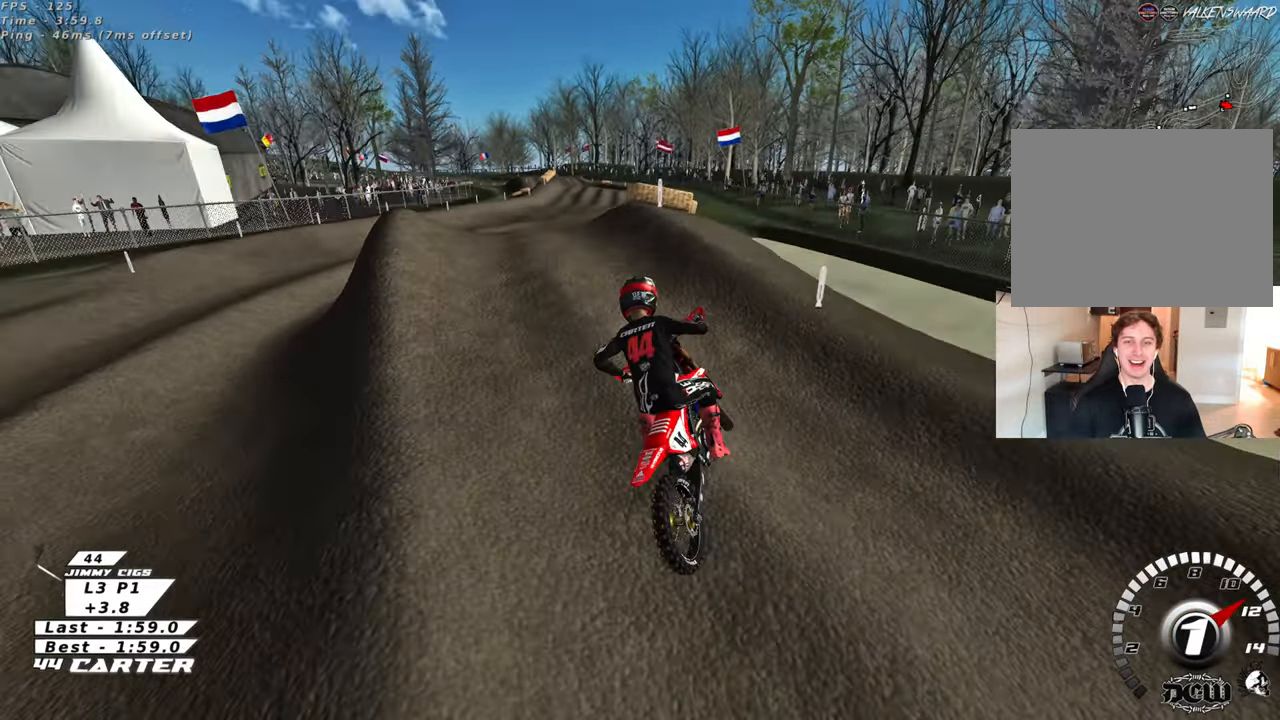
{"buttons": ["R3"], "left_stick": "up-right", "right_stick": "center", "events": [[33, "right_stick", "center"]]}
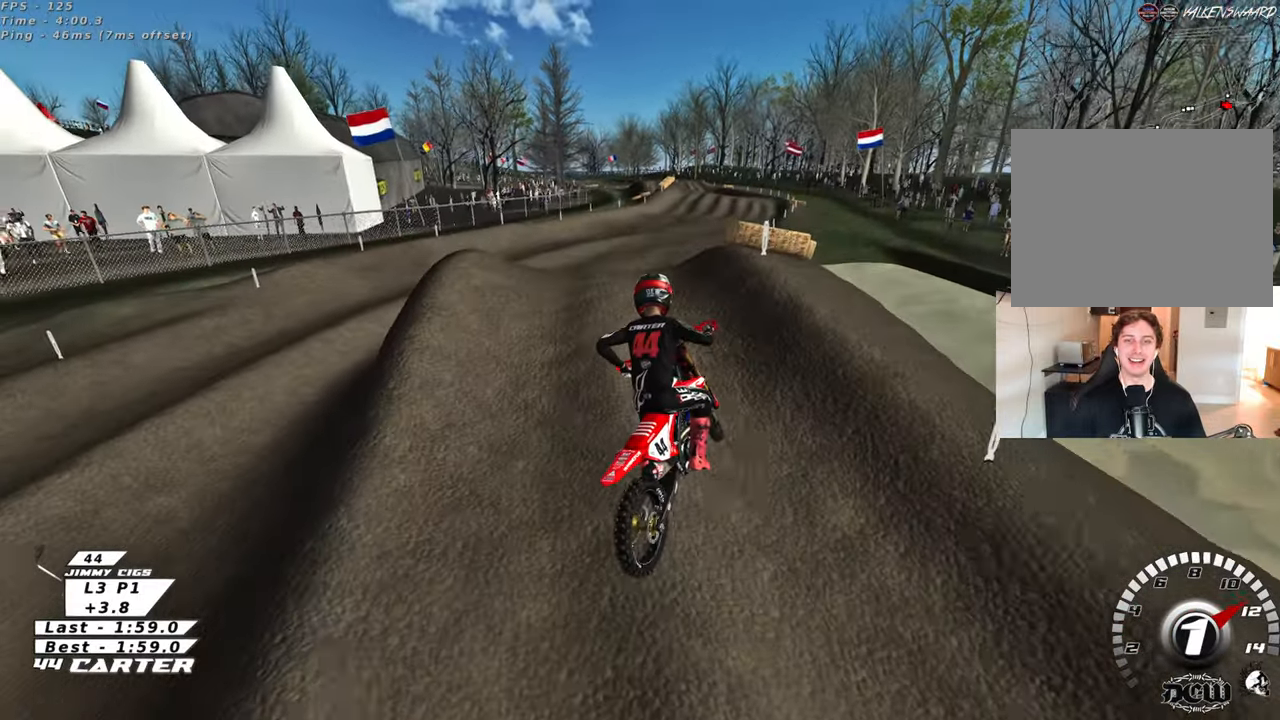
{"buttons": [], "left_stick": "up-right", "right_stick": "center", "events": [[500, "R3", "up"]]}
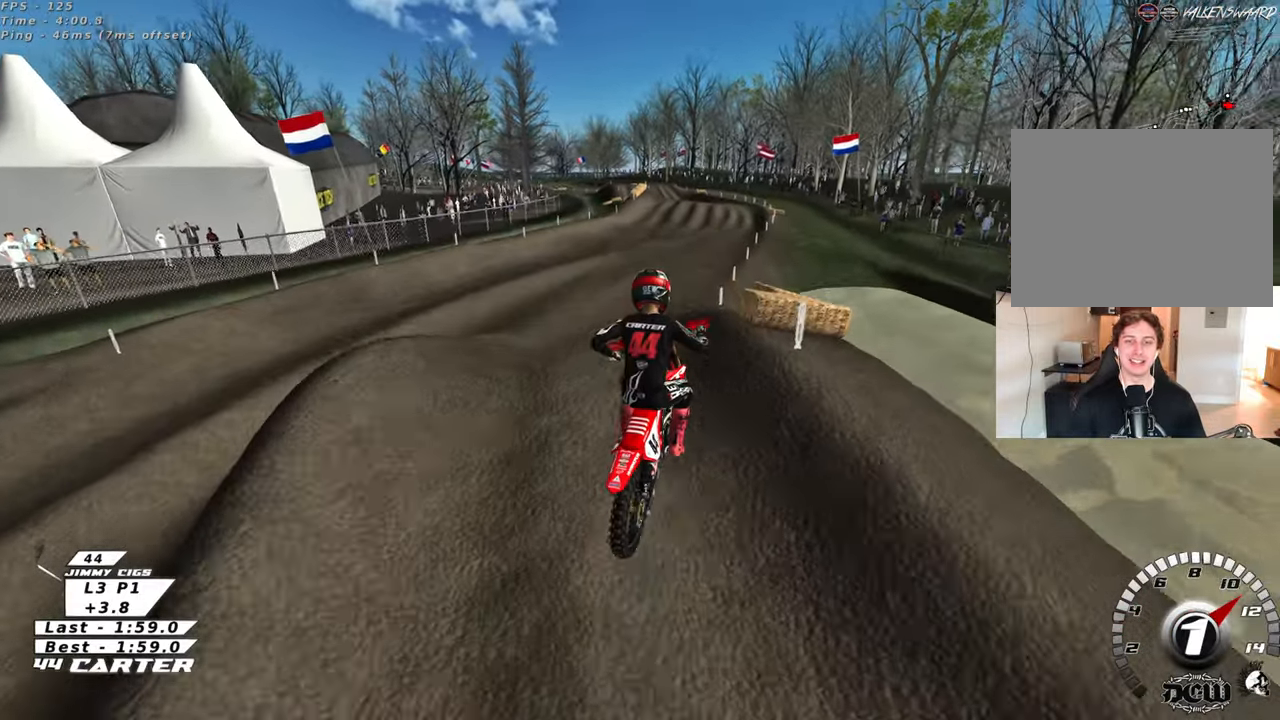
{"buttons": ["L1", "R1", "R3"], "left_stick": "center", "right_stick": "up-left", "events": [[17, "left_stick", "up"], [317, "left_stick", "center"], [367, "L1", "down"], [400, "R1", "down"], [433, "R3", "down"], [433, "right_stick", "up-left"]]}
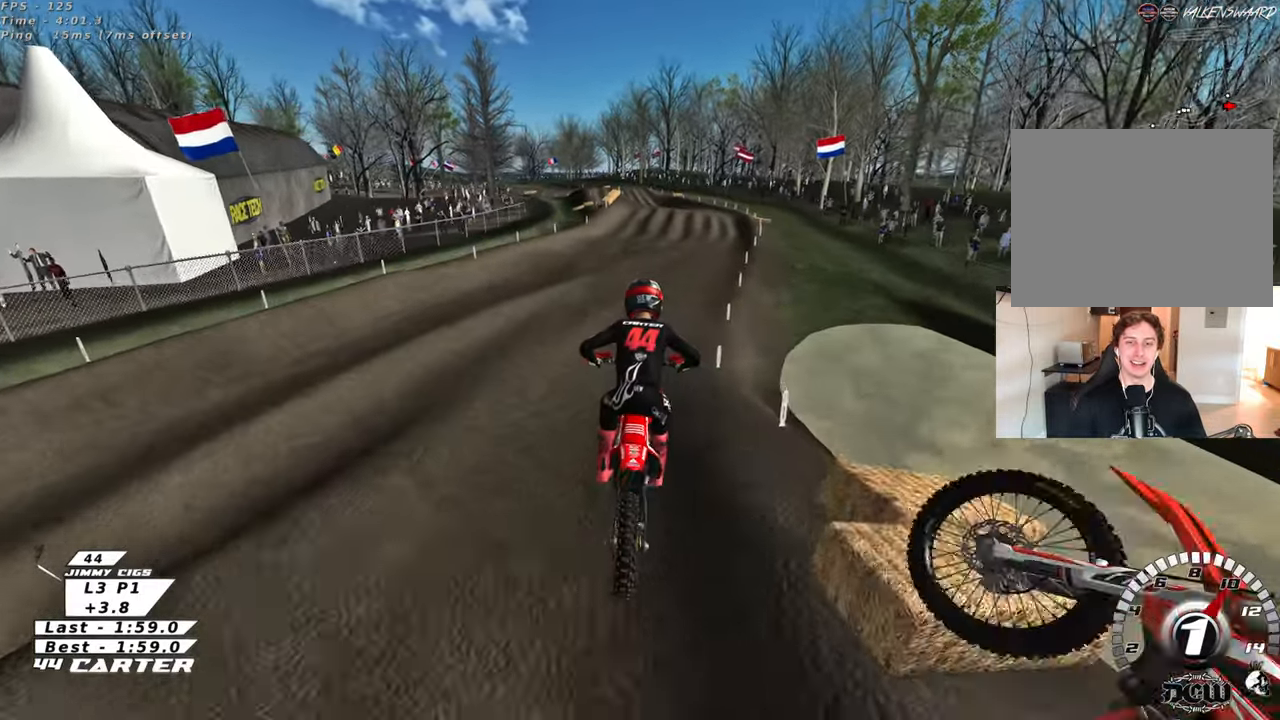
{"buttons": ["R3"], "left_stick": "right", "right_stick": "up-left", "events": [[50, "L1", "up"], [67, "R1", "up"], [500, "left_stick", "right"]]}
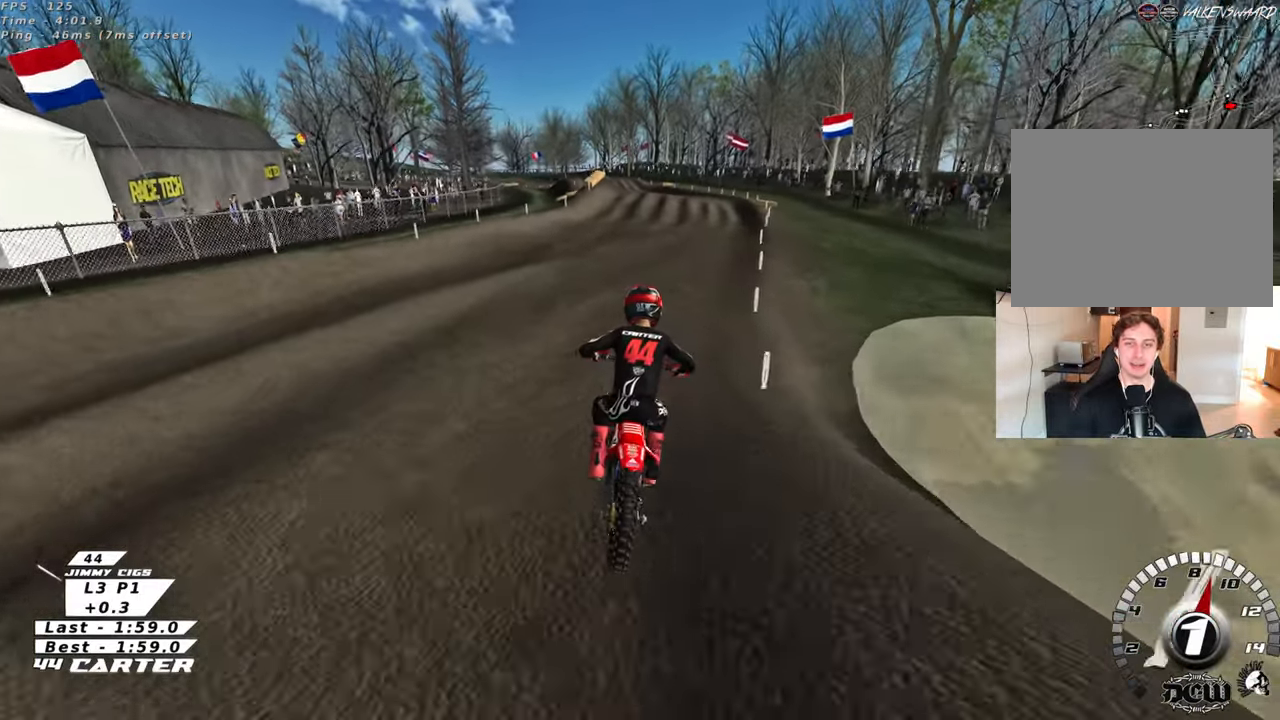
{"buttons": ["A"], "left_stick": "down-left", "right_stick": "center", "events": [[167, "left_stick", "center"], [250, "R3", "up"], [333, "right_stick", "center"], [417, "left_stick", "down-left"], [450, "A", "down"]]}
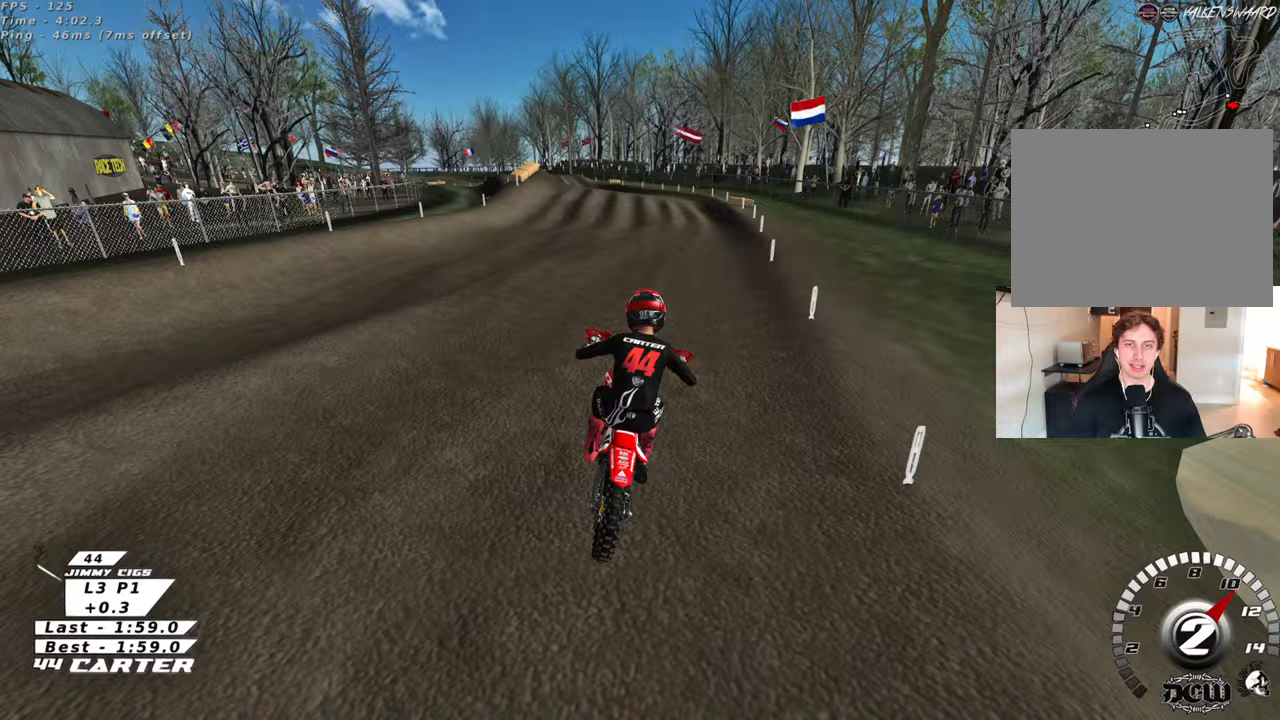
{"buttons": [], "left_stick": "center", "right_stick": "center", "events": [[67, "left_stick", "center"], [83, "A", "up"], [150, "A", "down"], [167, "left_stick", "up"], [233, "A", "up"], [400, "left_stick", "center"]]}
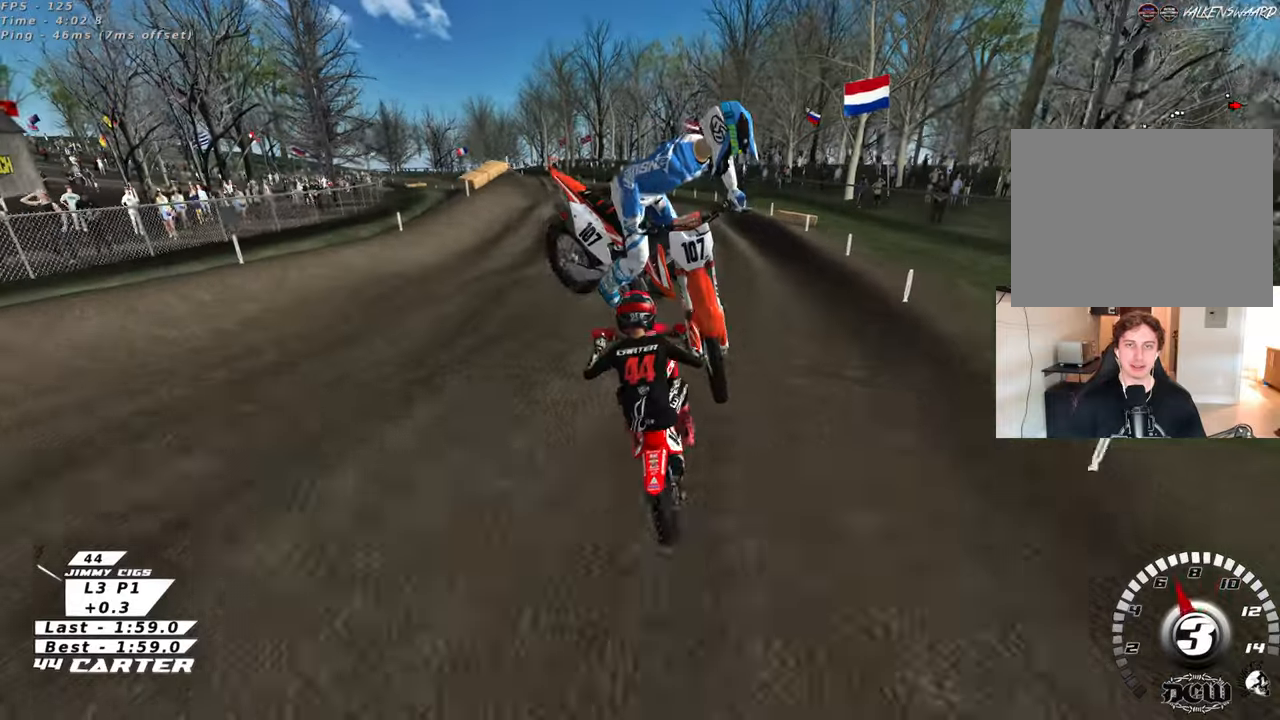
{"buttons": ["L1", "R1", "R3"], "left_stick": "up-right", "right_stick": "down-left", "events": [[283, "left_stick", "up-right"], [300, "L1", "down"], [333, "R1", "down"], [383, "right_stick", "down-left"], [433, "R3", "down"]]}
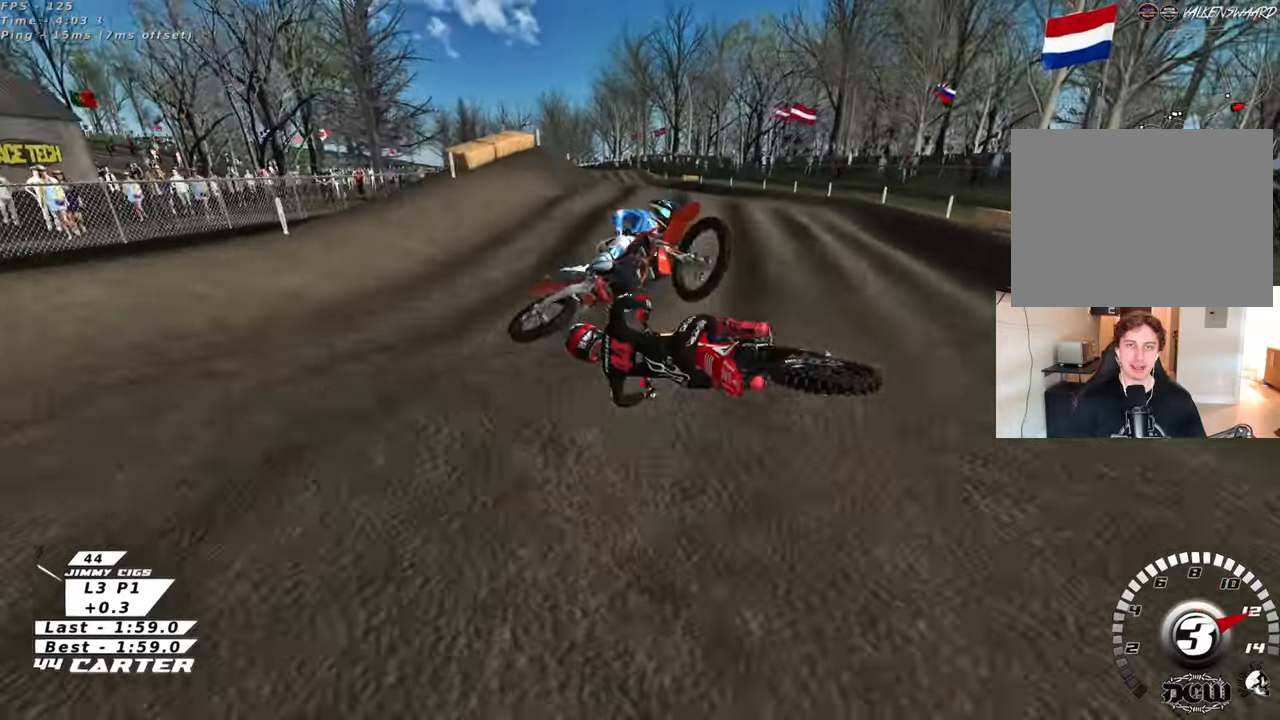
{"buttons": ["L1", "R1", "R3"], "left_stick": "up-right", "right_stick": "down-left", "events": []}
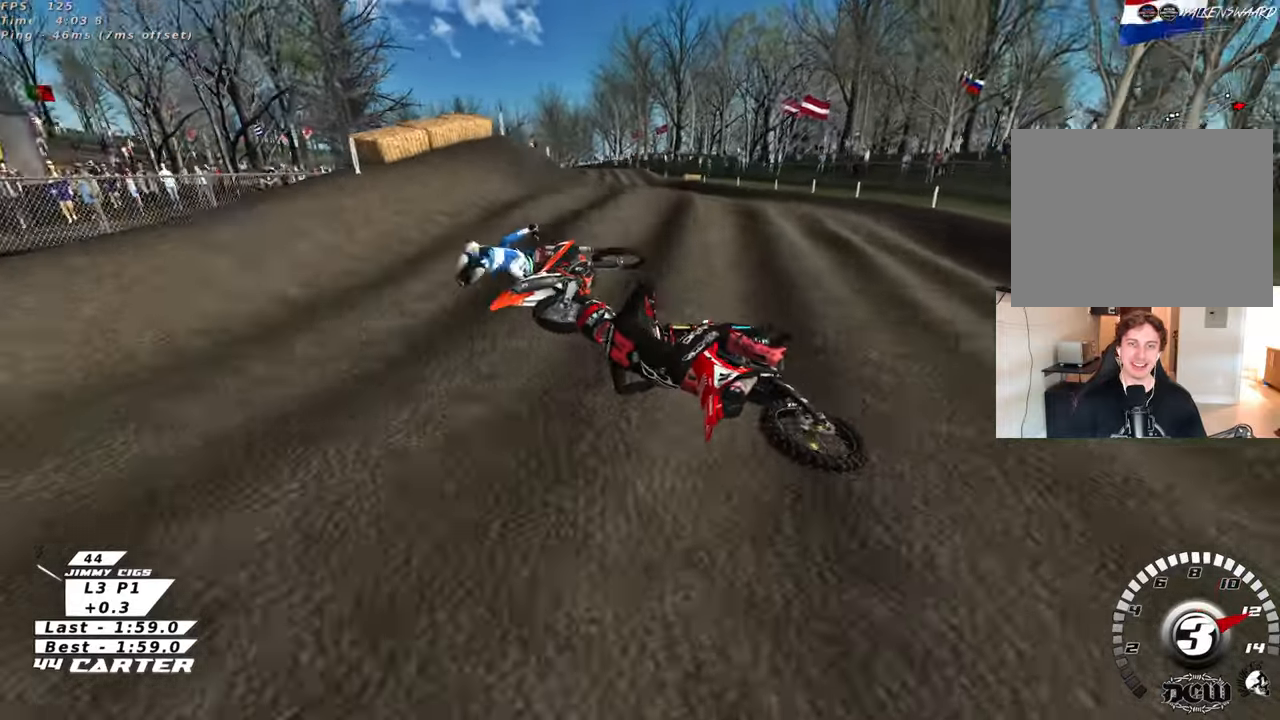
{"buttons": ["B", "R1"], "left_stick": "up-right", "right_stick": "down", "events": [[150, "R3", "up"], [317, "right_stick", "down"], [383, "L1", "up"], [467, "B", "down"]]}
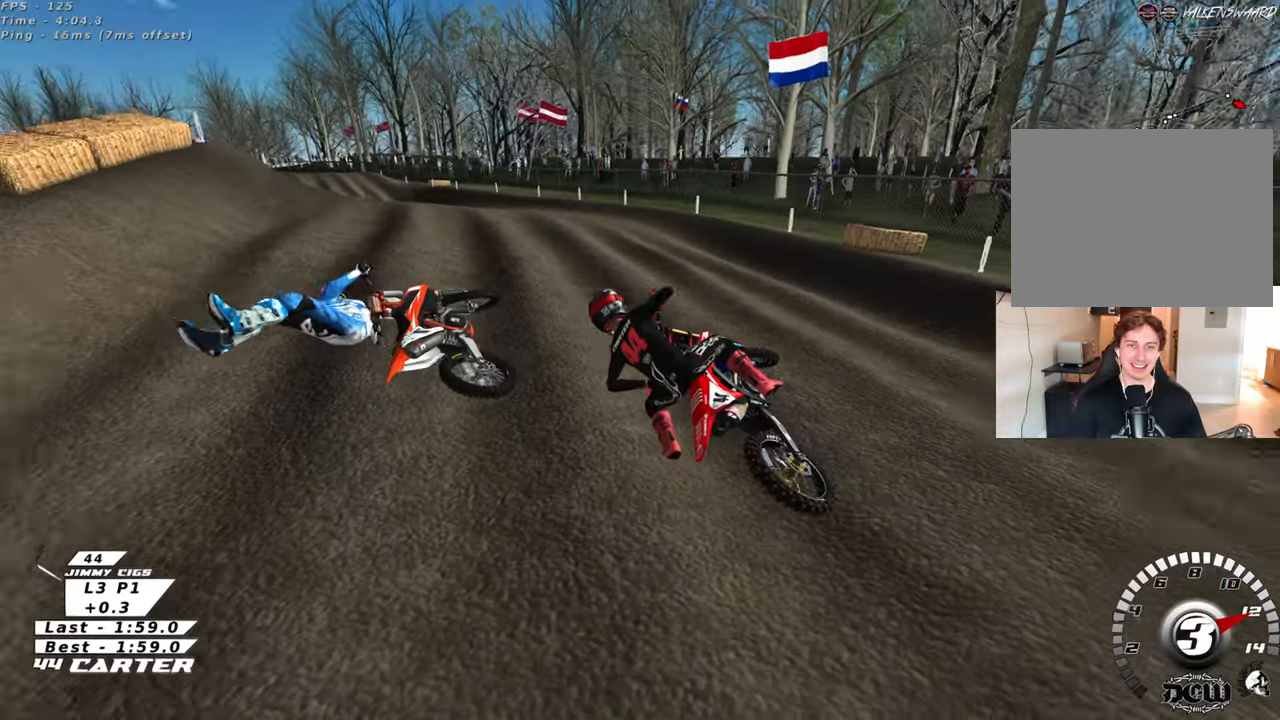
{"buttons": [], "left_stick": "center", "right_stick": "down", "events": [[117, "R1", "up"], [200, "R1", "down"], [350, "R1", "up"], [433, "left_stick", "center"], [450, "B", "up"]]}
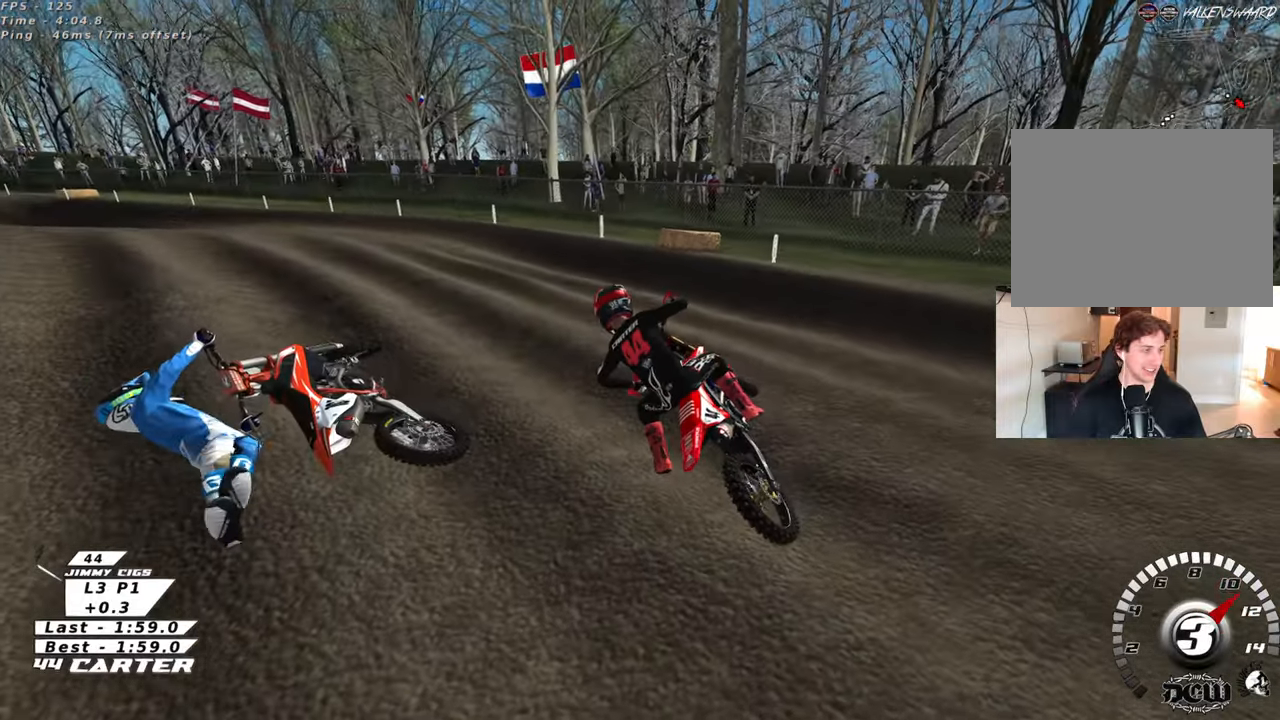
{"buttons": [], "left_stick": "up-right", "right_stick": "down", "events": [[150, "X", "down"], [250, "X", "up"], [333, "X", "down"], [417, "X", "up"], [467, "left_stick", "up-right"]]}
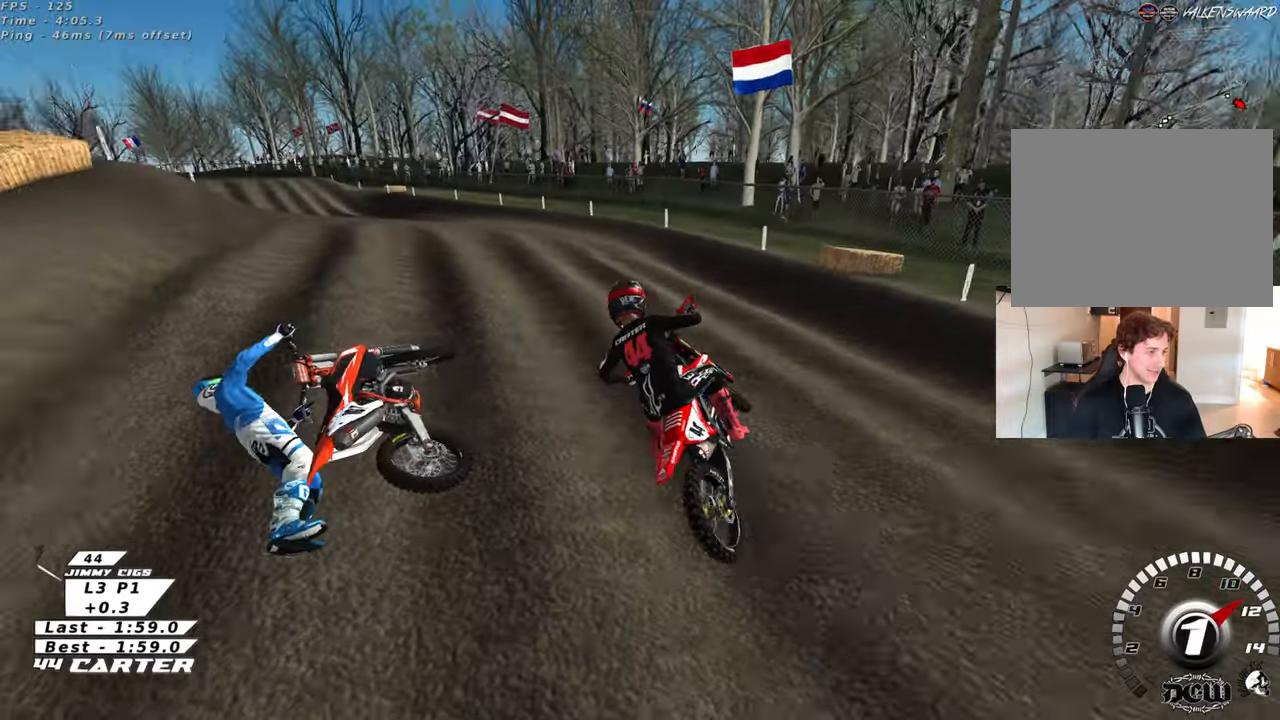
{"buttons": [], "left_stick": "up", "right_stick": "down", "events": [[17, "X", "down"], [67, "left_stick", "up"], [117, "X", "up"], [200, "X", "down"], [300, "X", "up"]]}
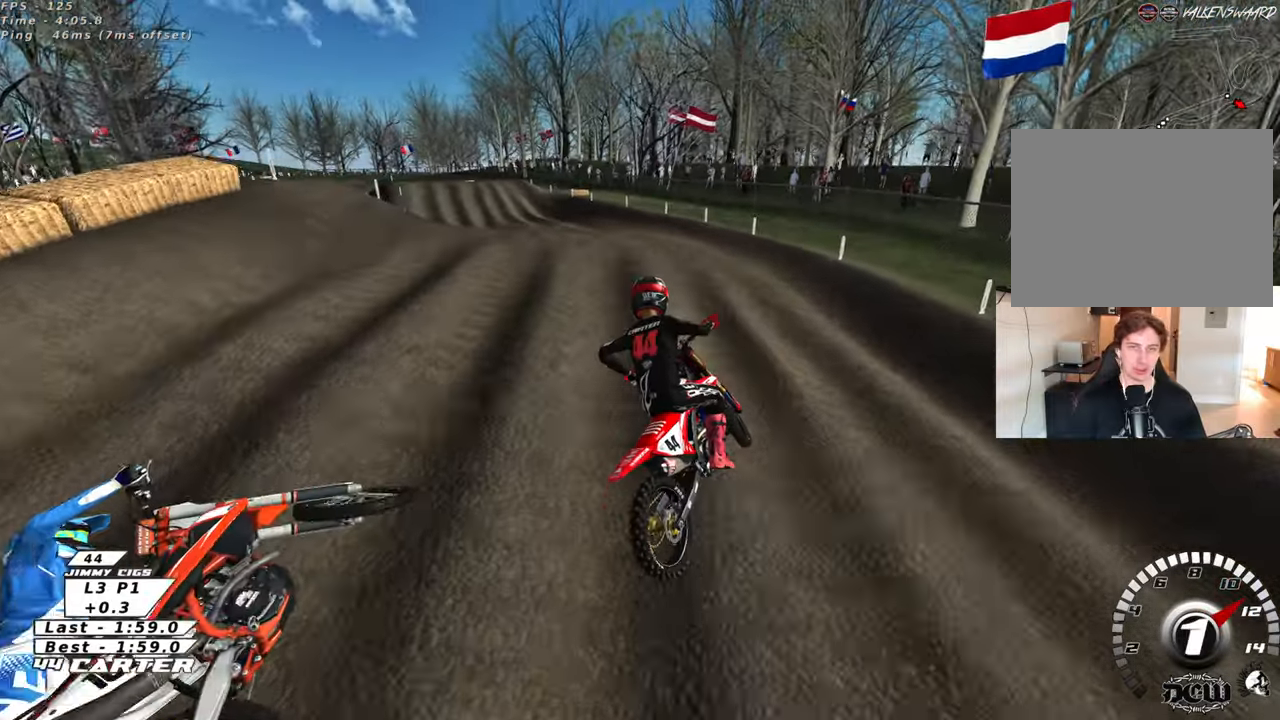
{"buttons": [], "left_stick": "up", "right_stick": "center", "events": [[450, "right_stick", "center"]]}
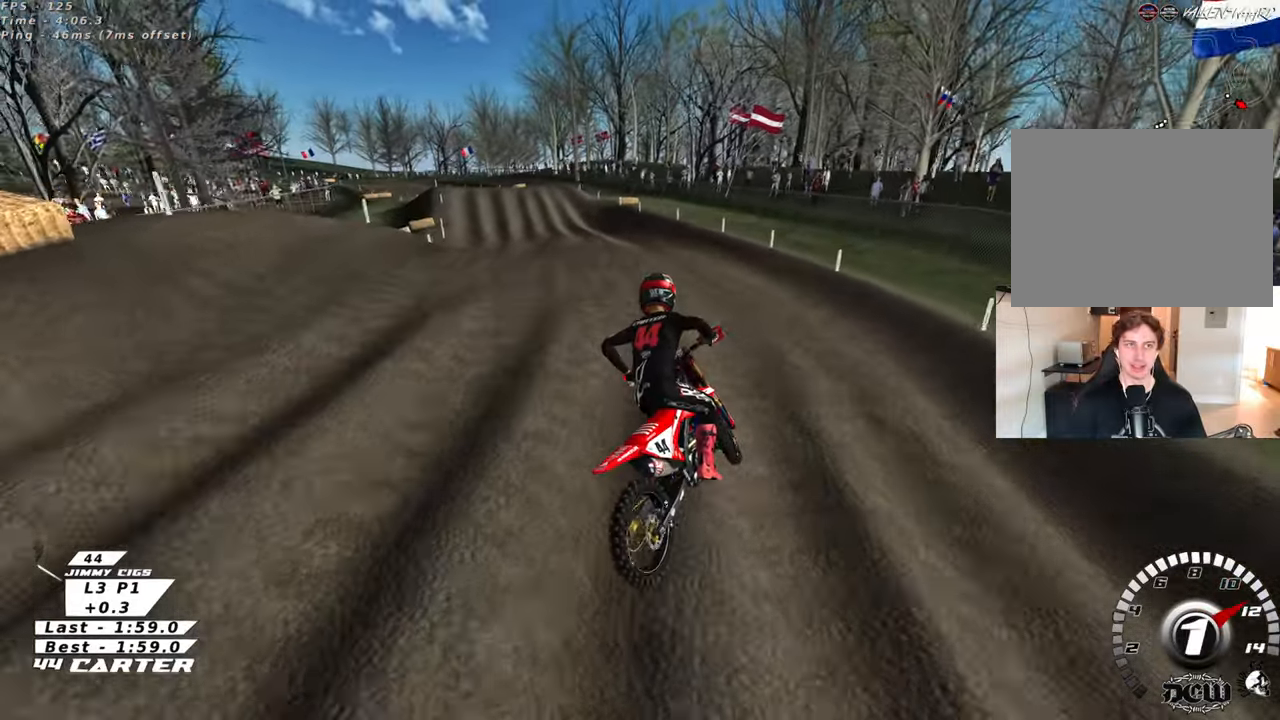
{"buttons": [], "left_stick": "up", "right_stick": "center", "events": []}
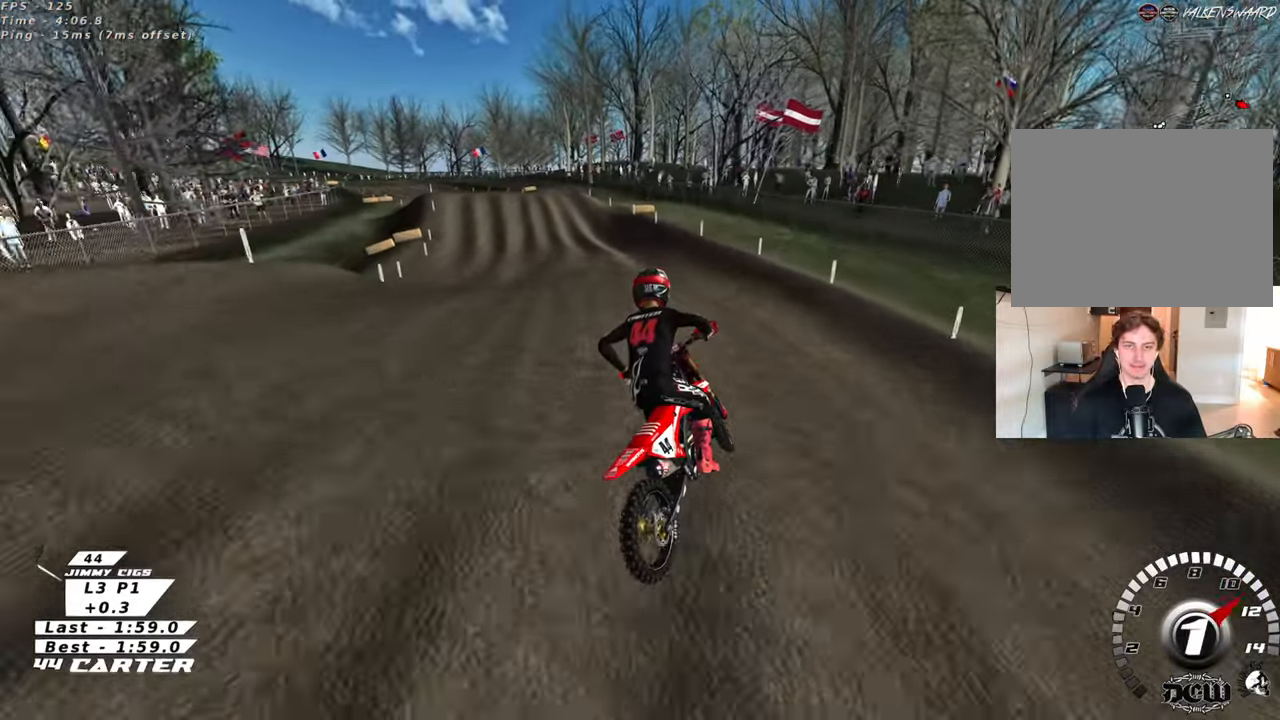
{"buttons": [], "left_stick": "up", "right_stick": "center", "events": []}
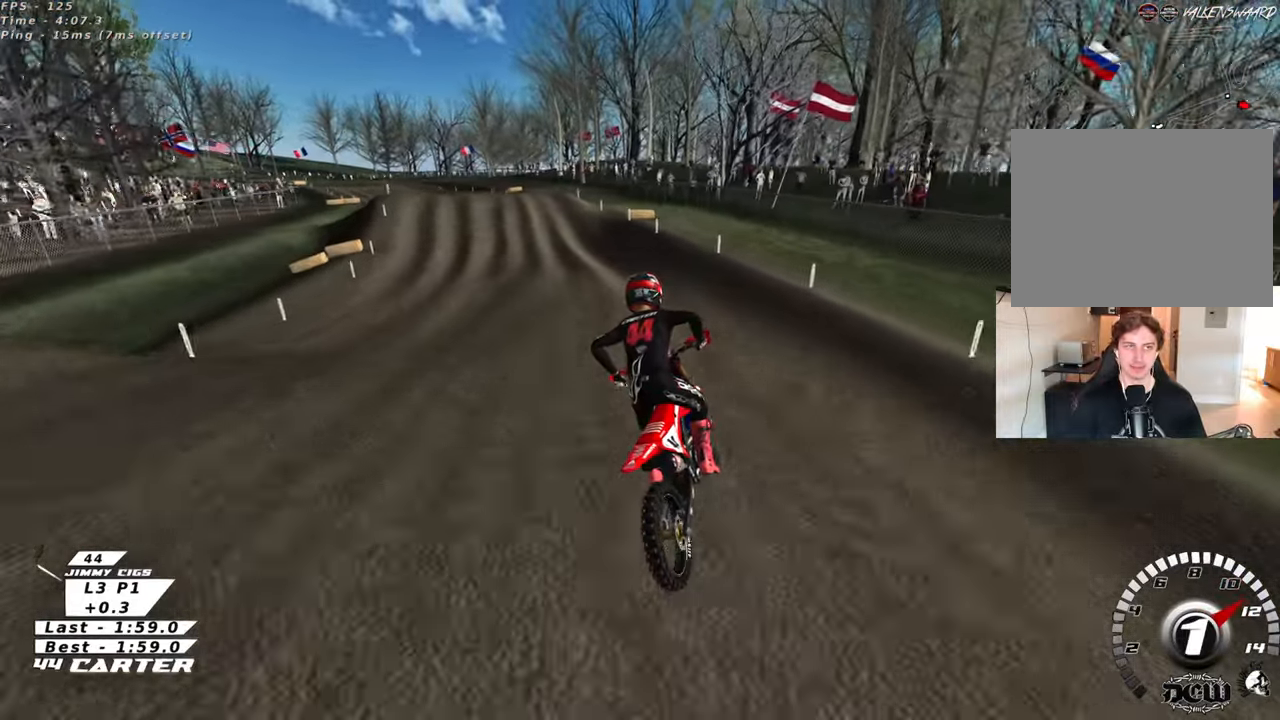
{"buttons": [], "left_stick": "up", "right_stick": "center", "events": [[150, "A", "down"], [317, "A", "up"]]}
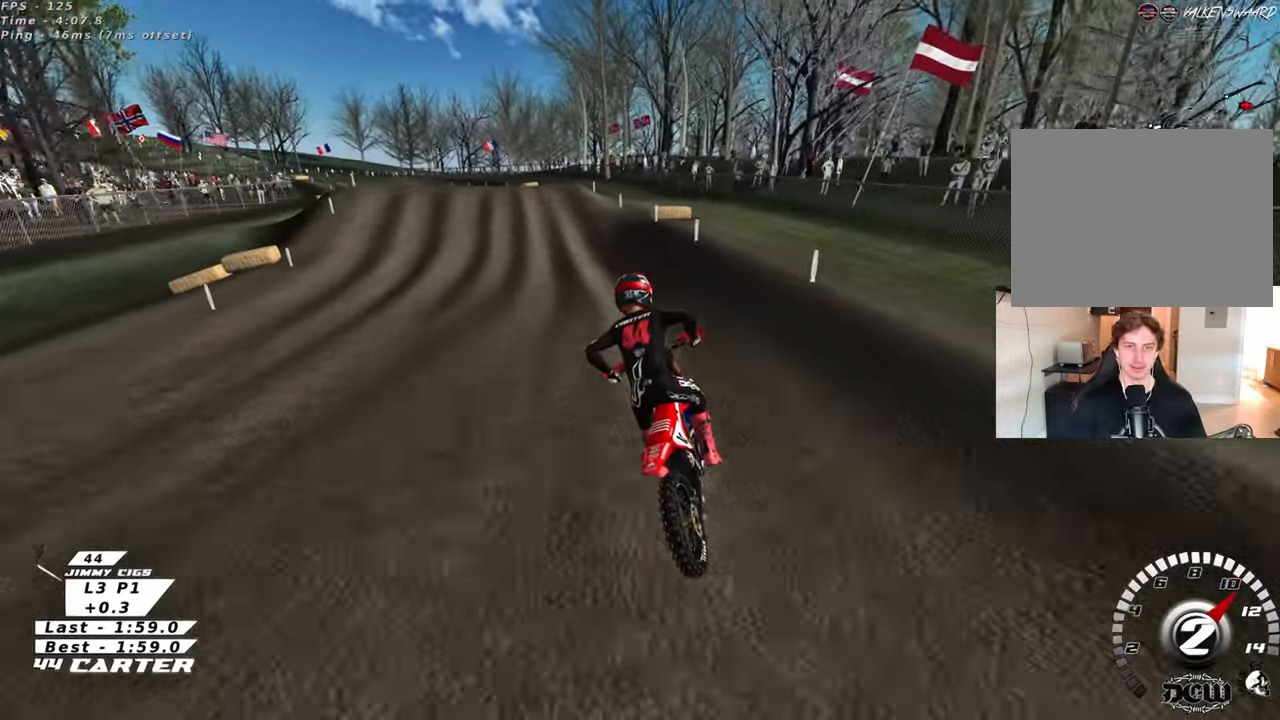
{"buttons": [], "left_stick": "center", "right_stick": "center", "events": [[17, "left_stick", "up-left"], [300, "left_stick", "center"]]}
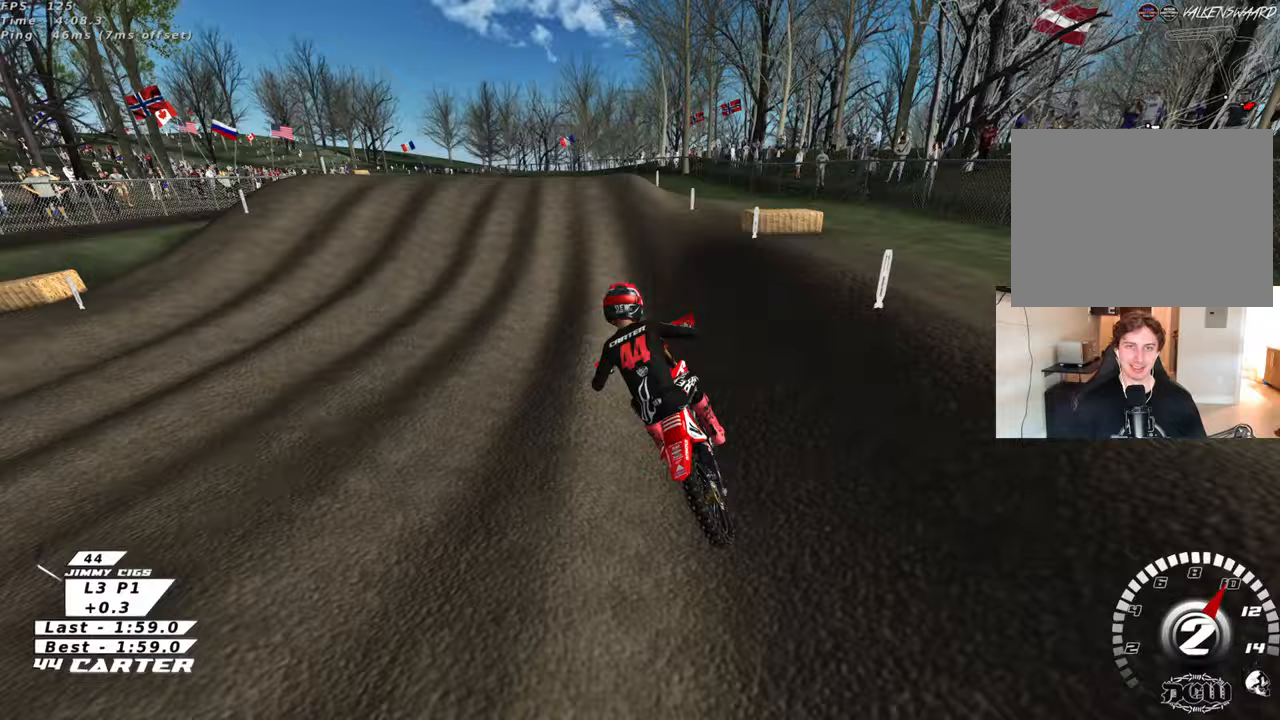
{"buttons": ["A"], "left_stick": "down", "right_stick": "center", "events": [[150, "A", "down"], [300, "A", "up"], [383, "left_stick", "left"], [417, "A", "down"], [500, "left_stick", "down"]]}